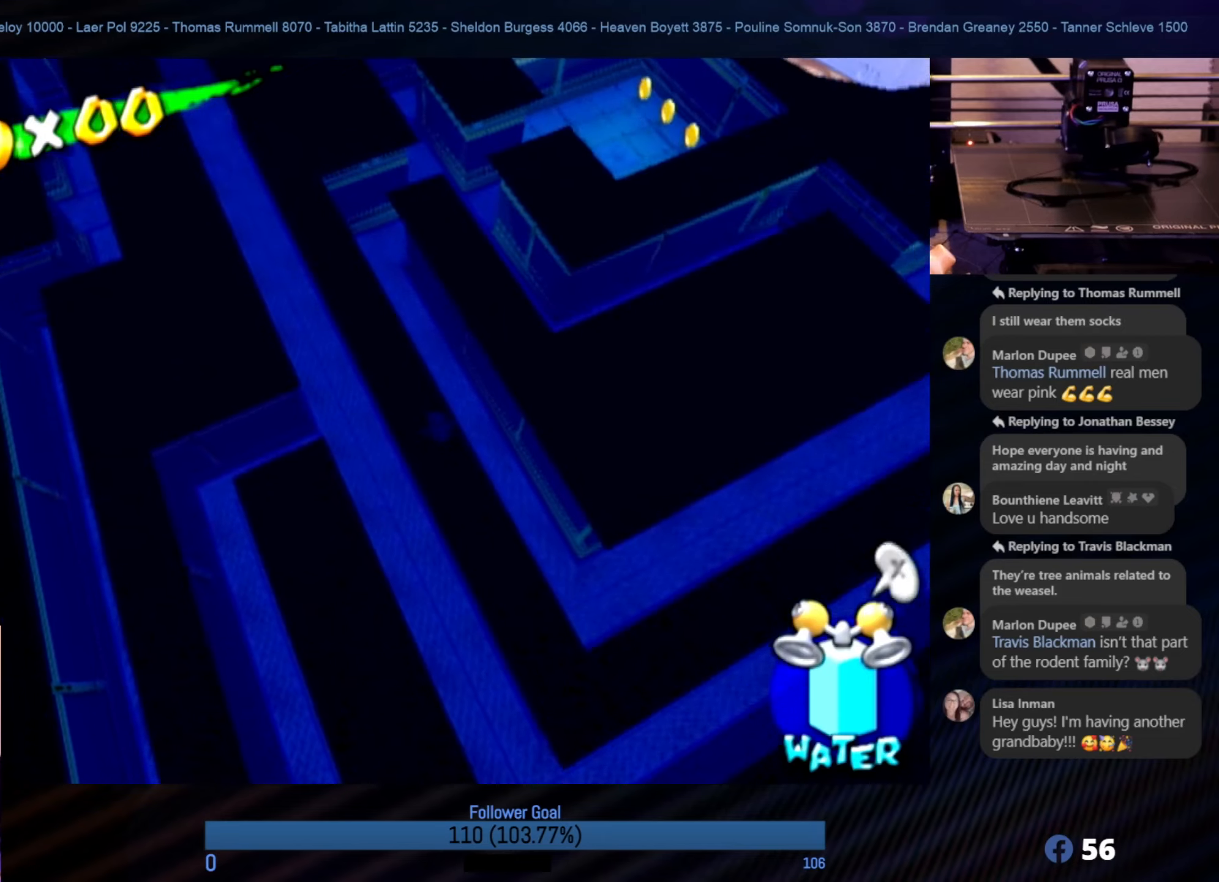
Gameplay with a controller (Nintendo layout); each line is a JSON object with the inputs held at the frame after it. "events" lists button and stick changes between this image and that frame as [ms after this image, input, new state], when the widget could be followed in between. Not read: L3 R3.
{"buttons": [], "left_stick": "up", "right_stick": "center", "events": [[267, "left_stick", "up"]]}
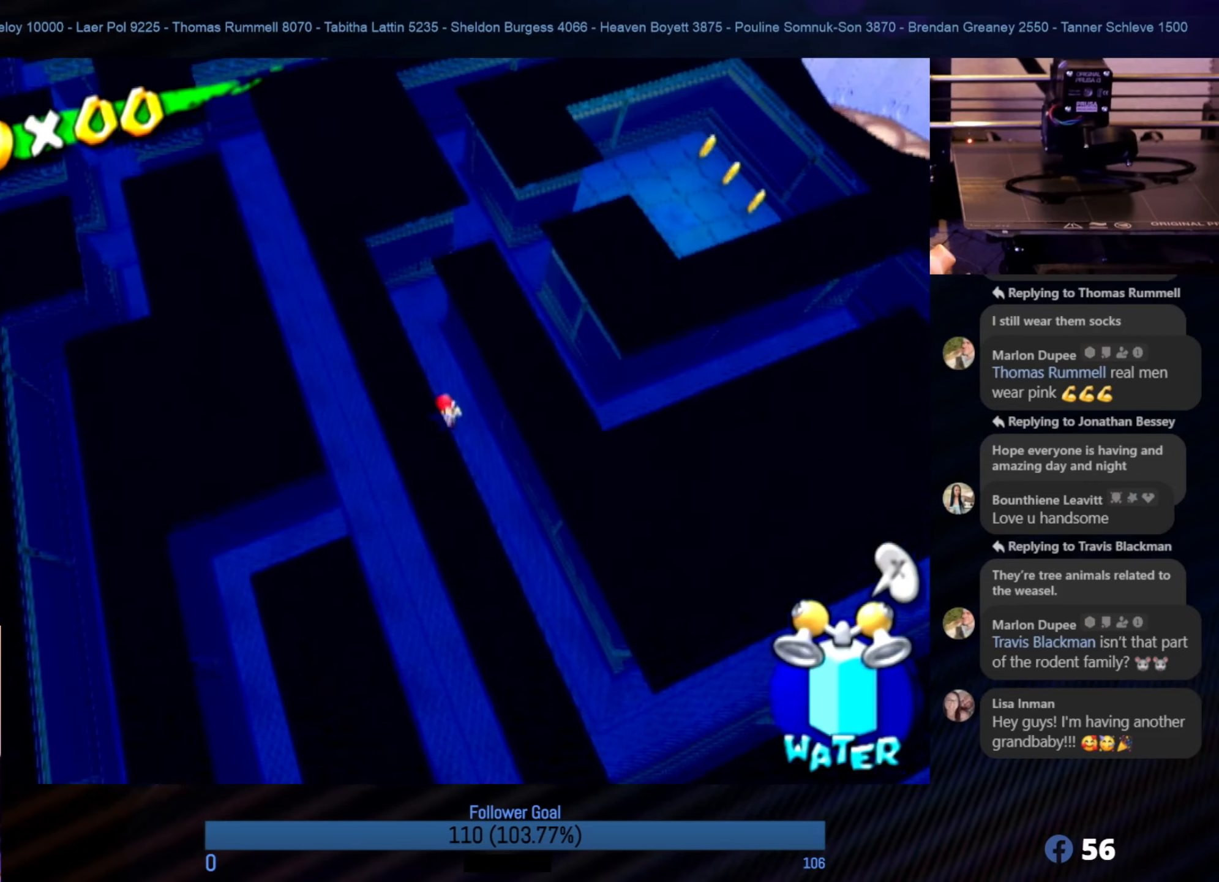
{"buttons": [], "left_stick": "up-left", "right_stick": "center", "events": [[84, "left_stick", "up-left"], [267, "left_stick", "center"], [467, "left_stick", "up-left"]]}
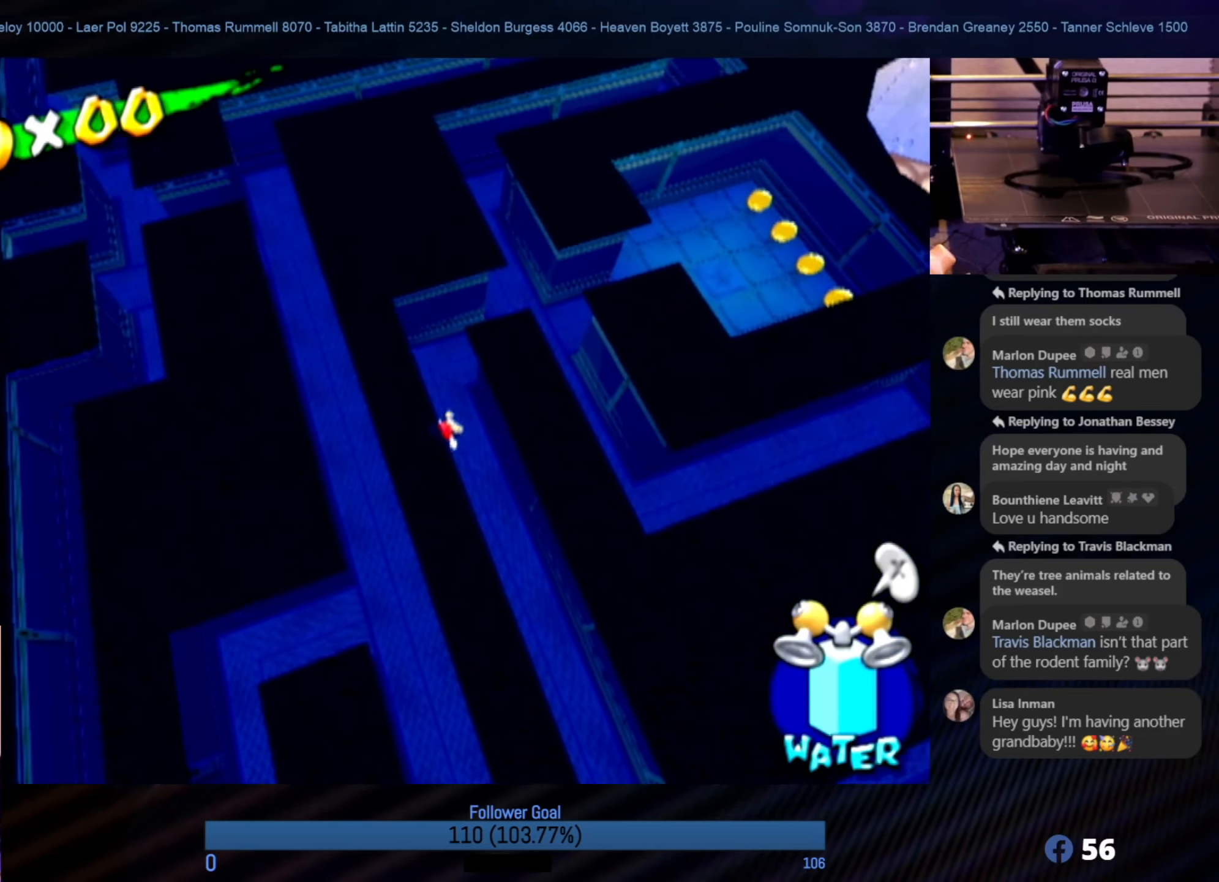
{"buttons": [], "left_stick": "up-right", "right_stick": "left", "events": [[284, "left_stick", "up"], [400, "right_stick", "left"], [434, "left_stick", "up-right"]]}
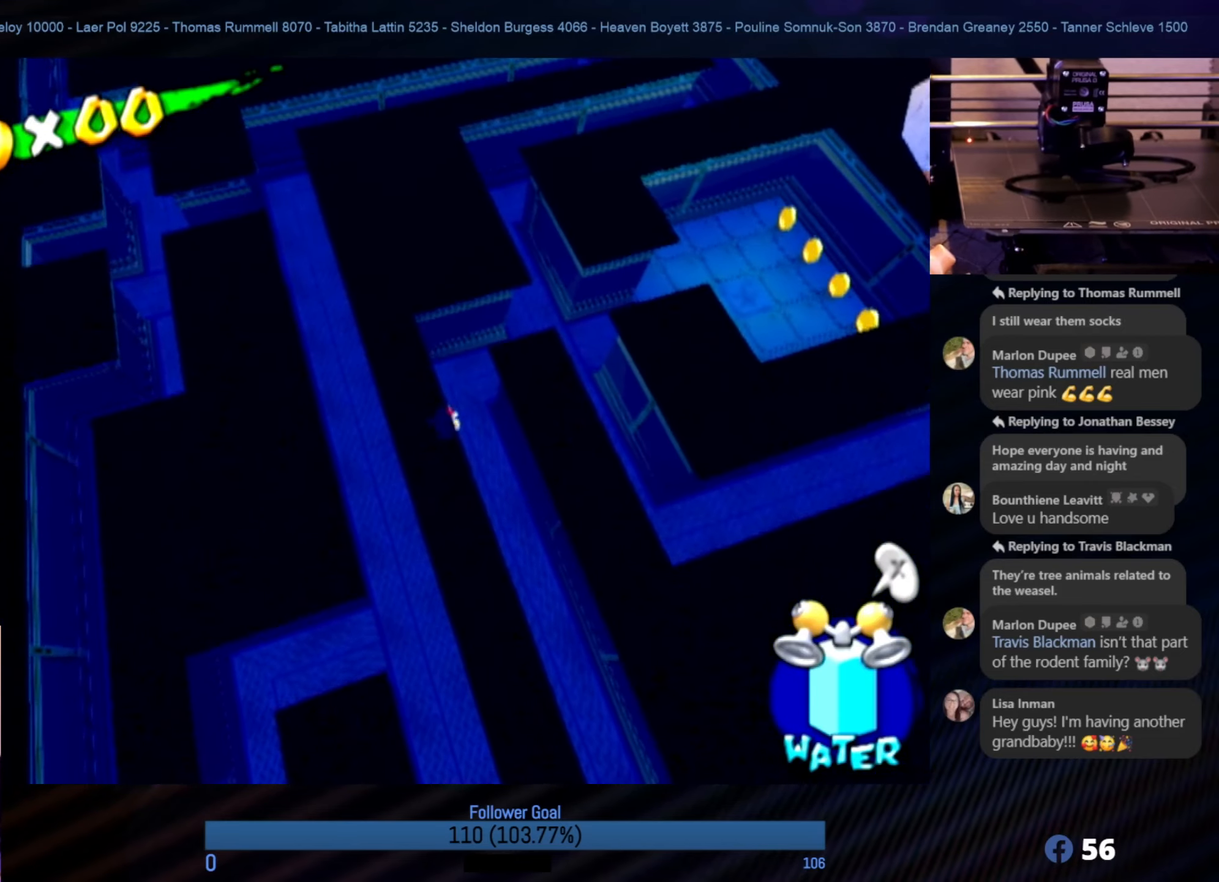
{"buttons": [], "left_stick": "up-left", "right_stick": "left", "events": [[84, "left_stick", "right"], [267, "left_stick", "down"], [434, "left_stick", "left"], [484, "left_stick", "up-left"]]}
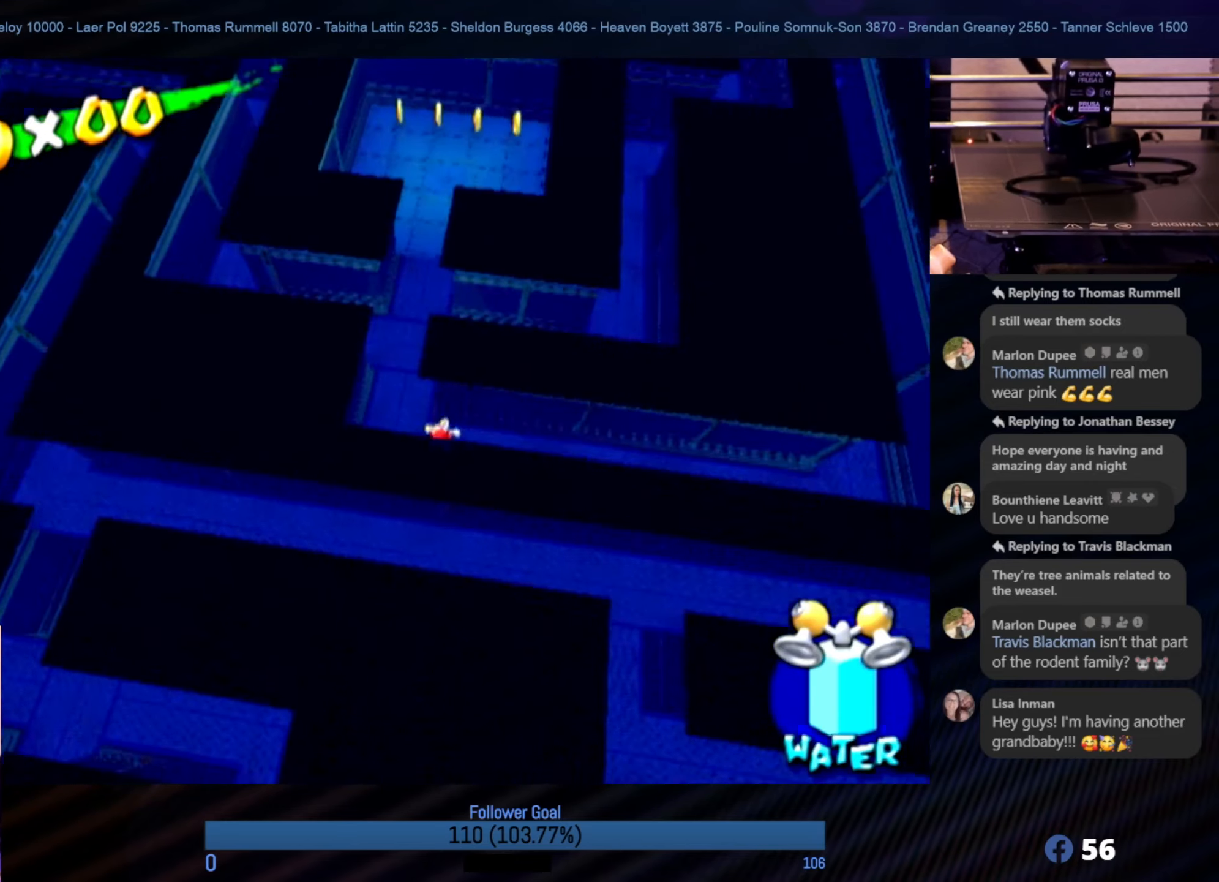
{"buttons": [], "left_stick": "up", "right_stick": "center", "events": [[50, "right_stick", "center"], [134, "left_stick", "up"]]}
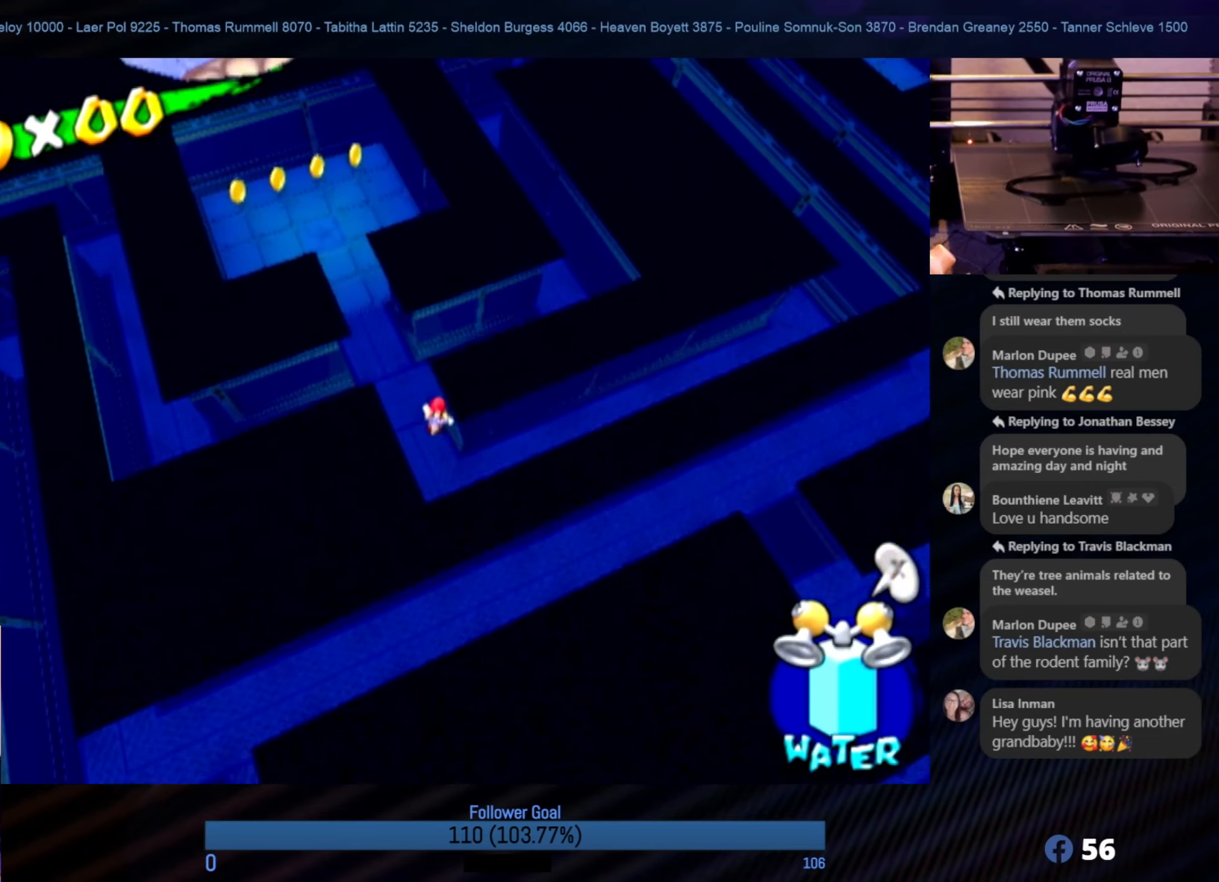
{"buttons": [], "left_stick": "up-left", "right_stick": "center", "events": [[50, "left_stick", "up-left"]]}
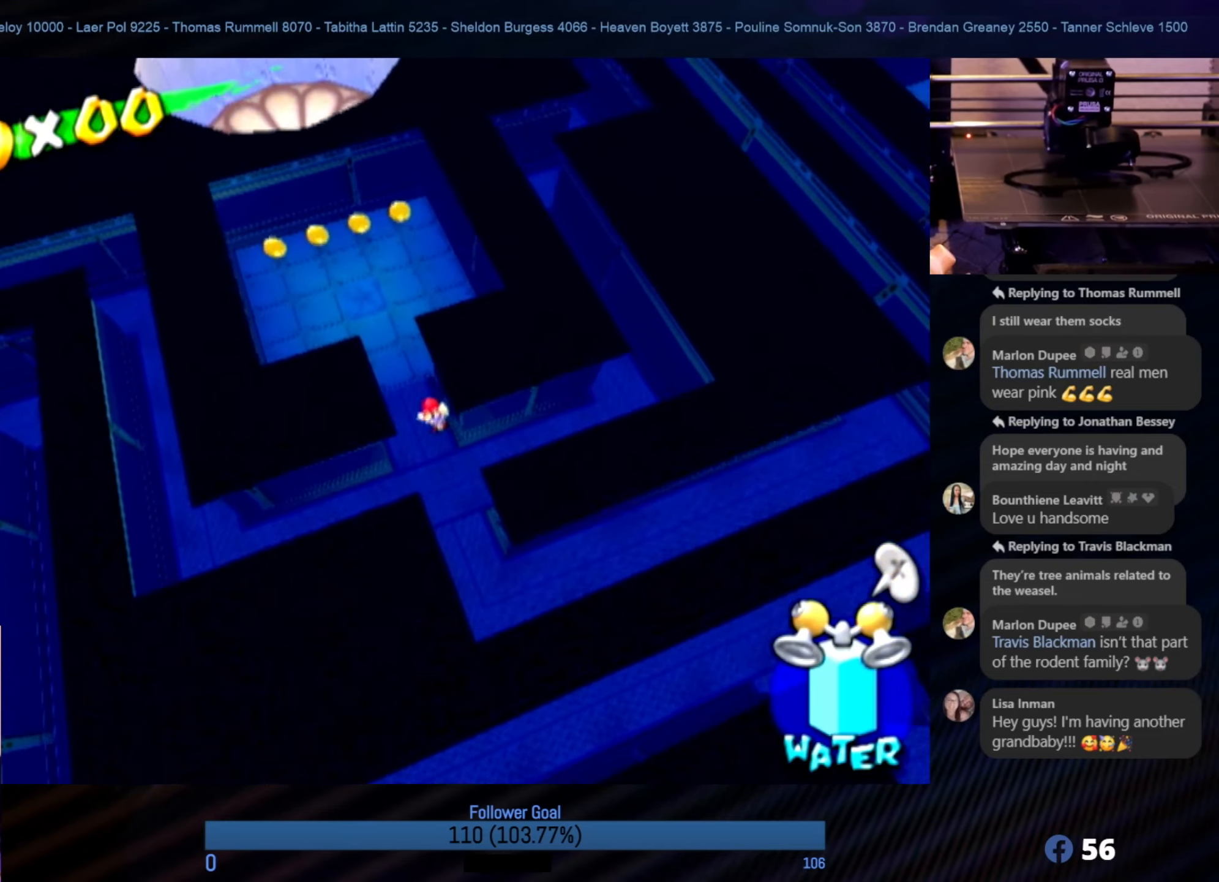
{"buttons": [], "left_stick": "up", "right_stick": "center", "events": [[284, "left_stick", "up"]]}
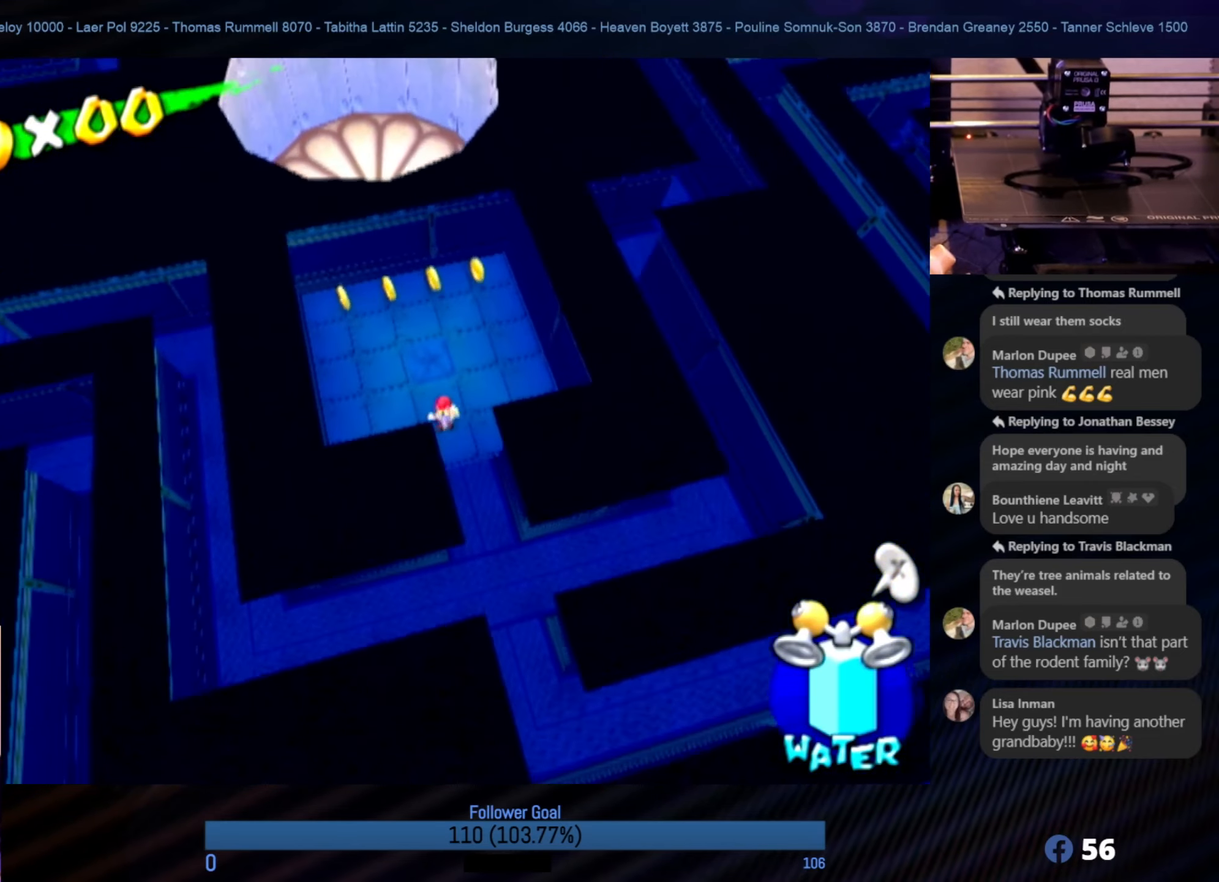
{"buttons": [], "left_stick": "up", "right_stick": "center", "events": [[267, "left_stick", "up-right"], [500, "left_stick", "up"]]}
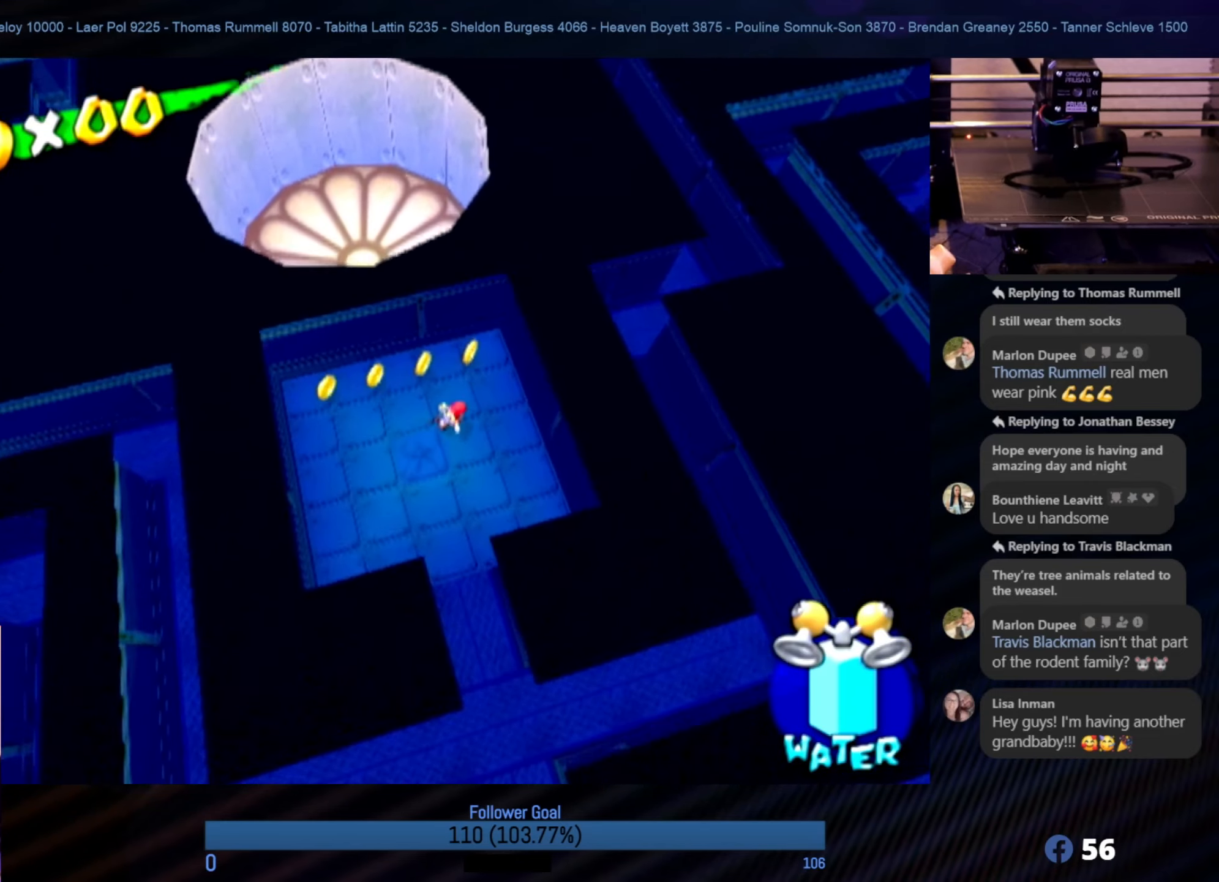
{"buttons": [], "left_stick": "left", "right_stick": "center", "events": [[300, "left_stick", "left"]]}
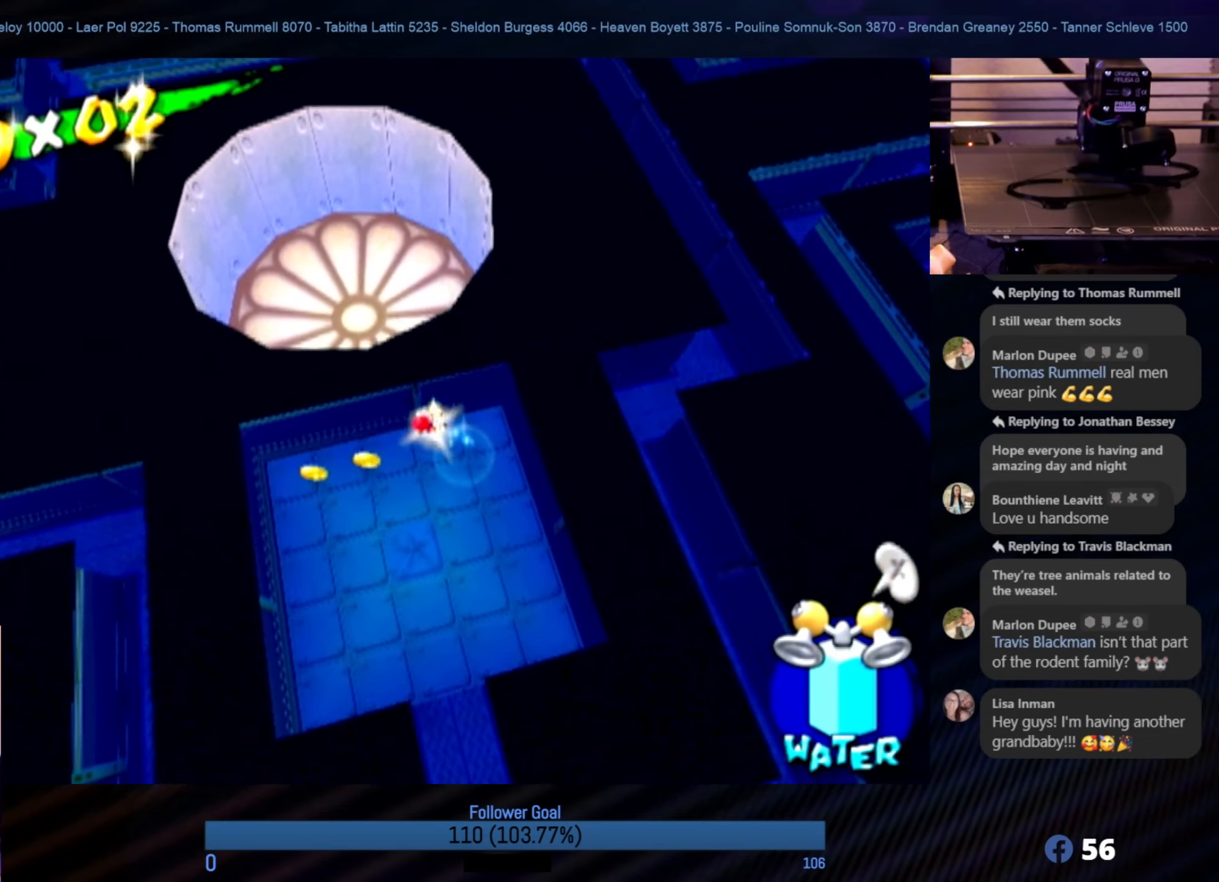
{"buttons": [], "left_stick": "down-left", "right_stick": "center", "events": [[384, "left_stick", "down-left"]]}
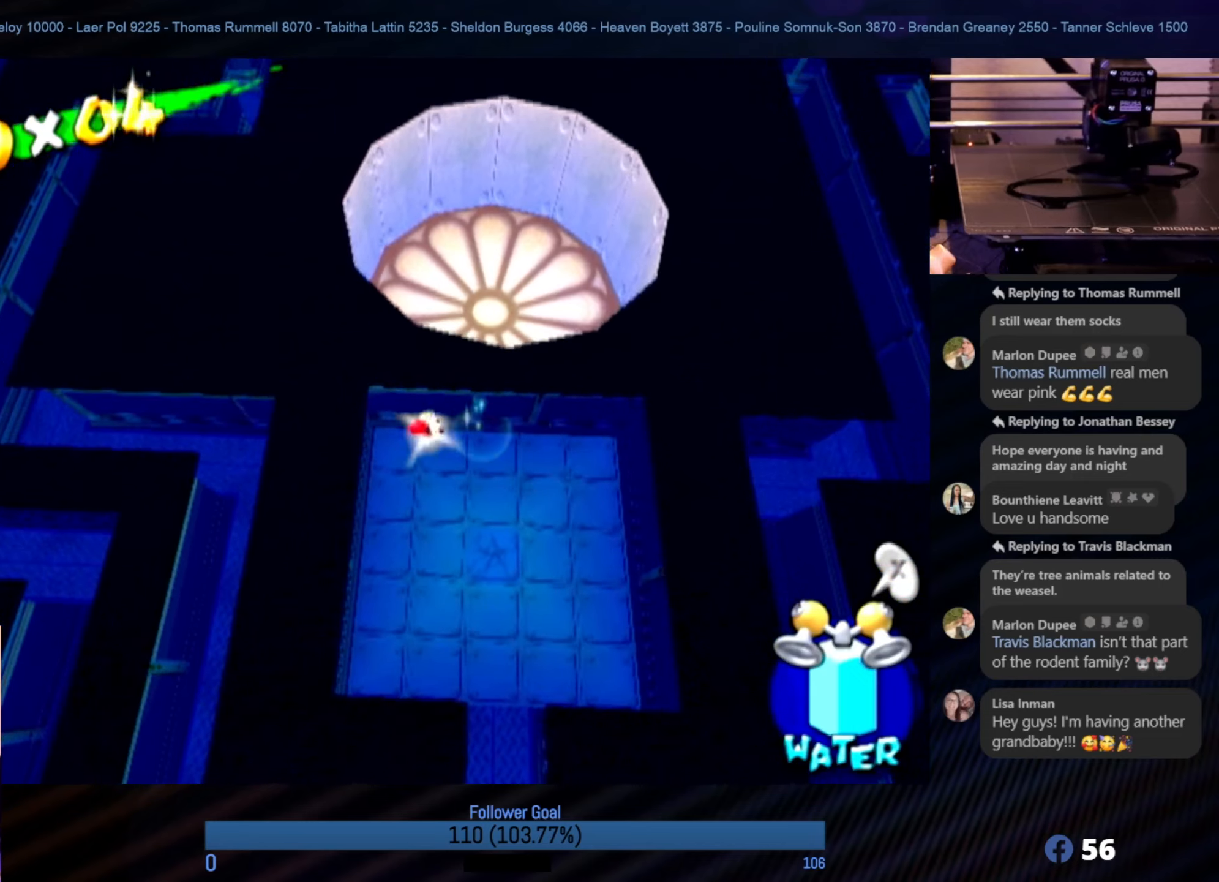
{"buttons": [], "left_stick": "down-right", "right_stick": "center", "events": [[16, "left_stick", "down"], [166, "left_stick", "down-right"]]}
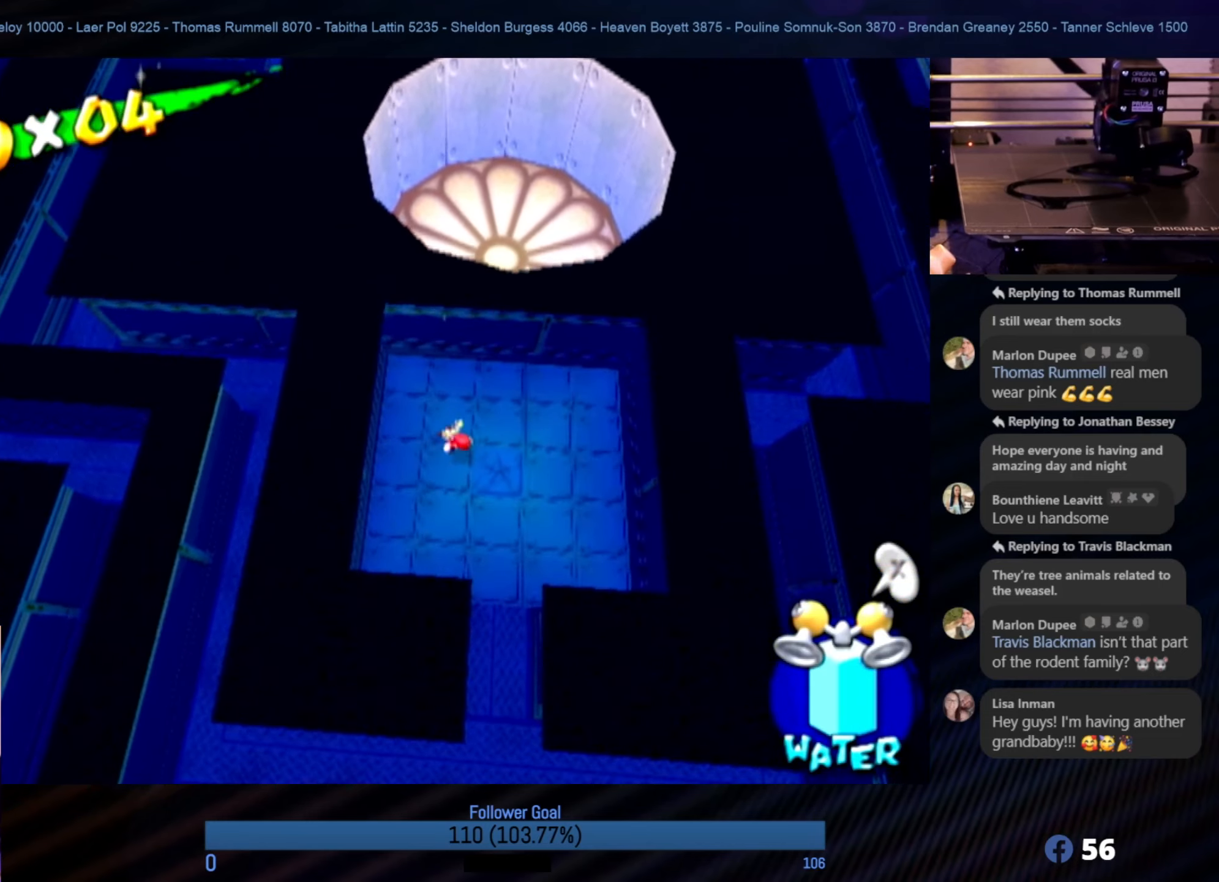
{"buttons": [], "left_stick": "down", "right_stick": "center", "events": [[150, "left_stick", "down"]]}
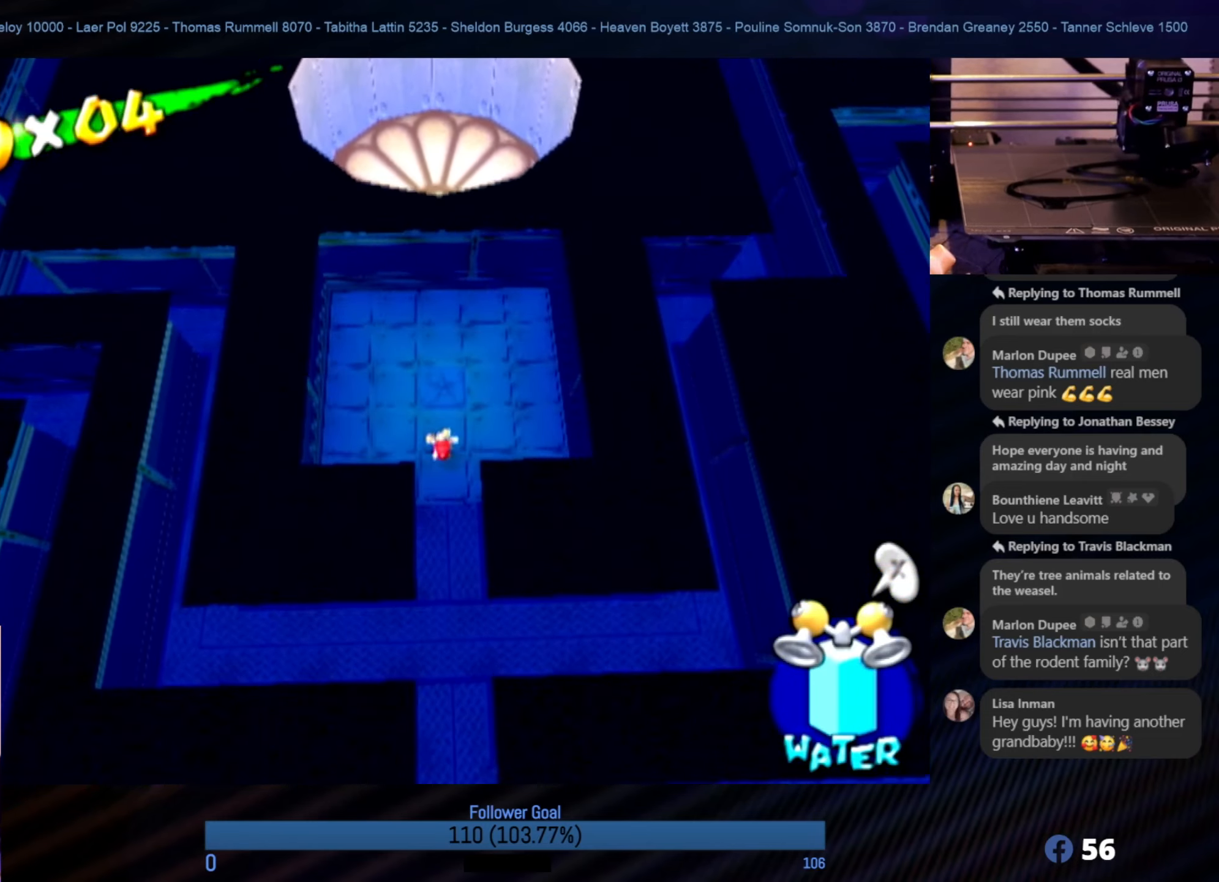
{"buttons": [], "left_stick": "down", "right_stick": "center", "events": []}
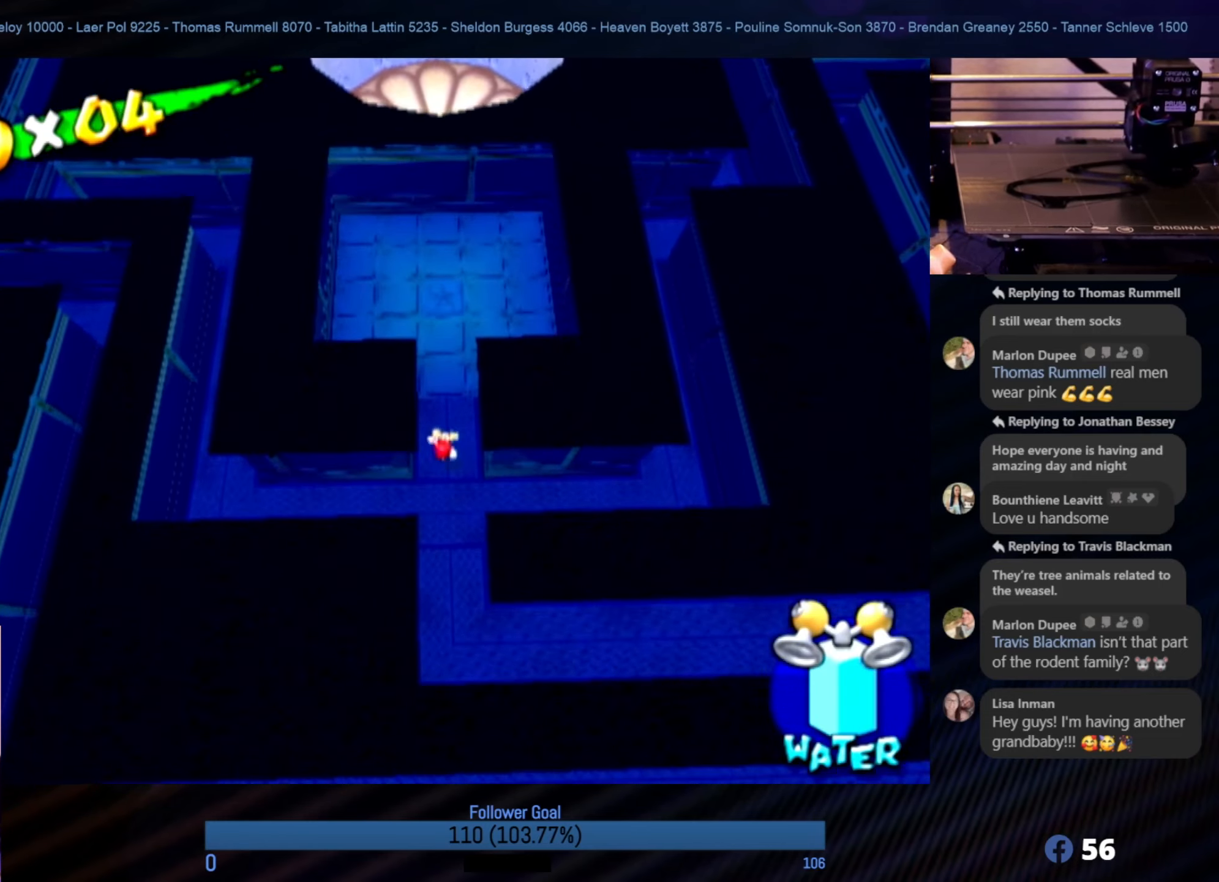
{"buttons": [], "left_stick": "down-right", "right_stick": "center", "events": [[416, "left_stick", "down-right"]]}
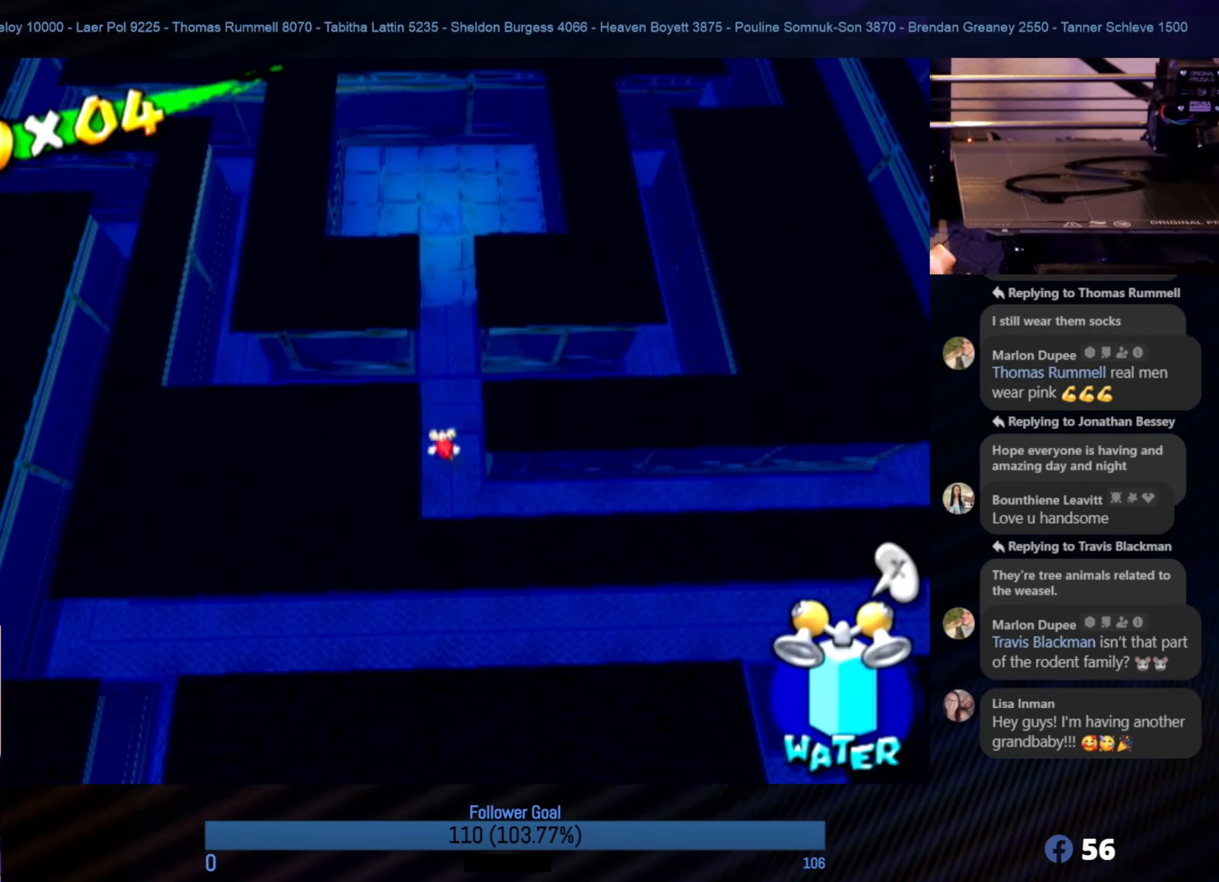
{"buttons": [], "left_stick": "right", "right_stick": "center", "events": [[33, "left_stick", "right"]]}
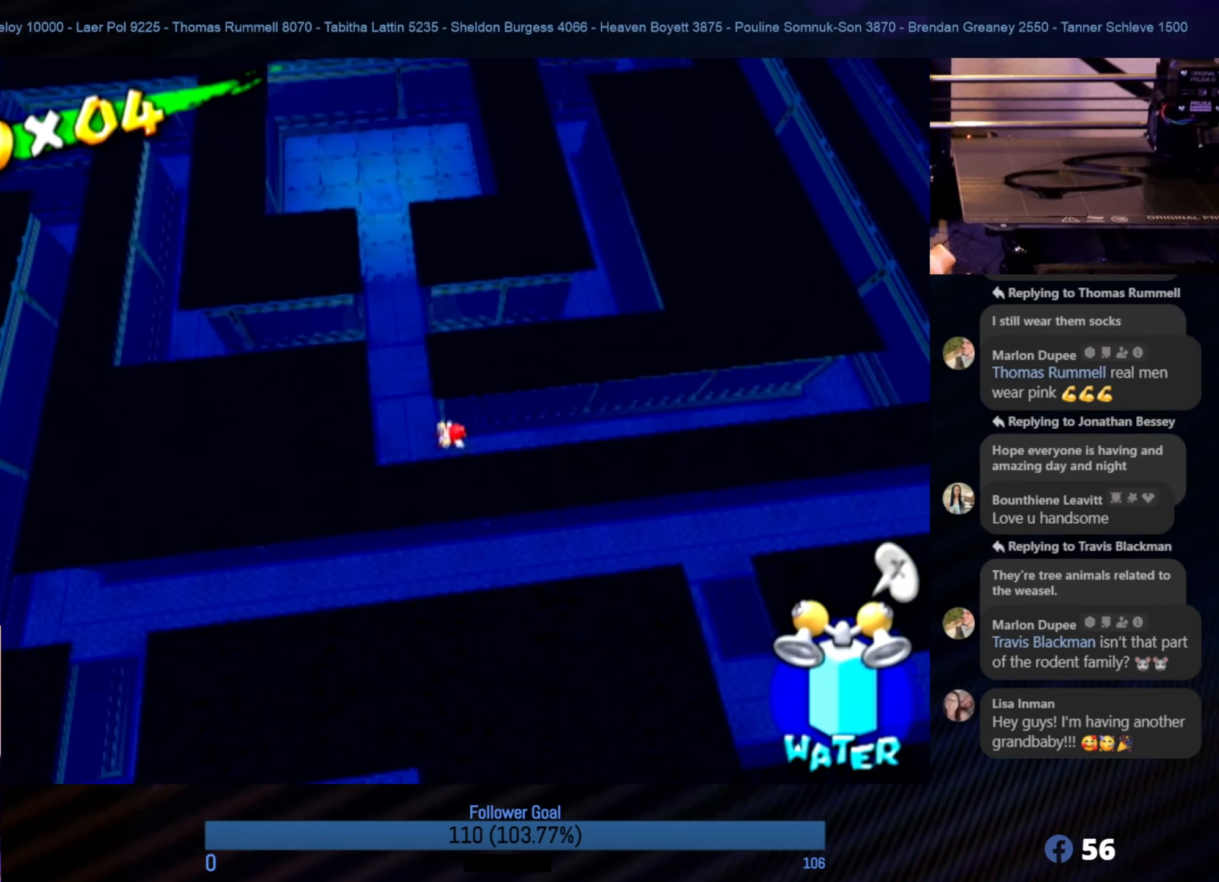
{"buttons": [], "left_stick": "up-right", "right_stick": "center", "events": [[133, "left_stick", "down-right"], [316, "left_stick", "up-right"]]}
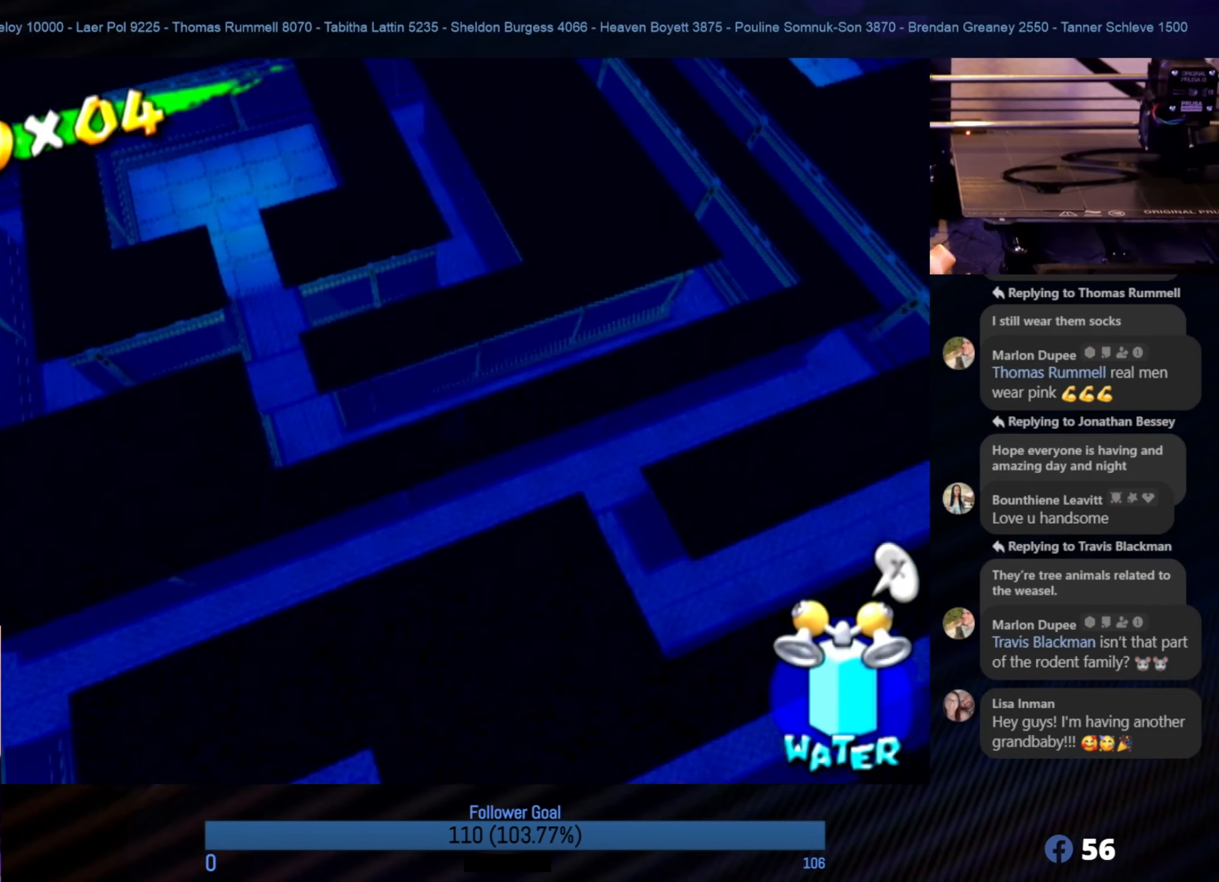
{"buttons": [], "left_stick": "up-right", "right_stick": "center", "events": []}
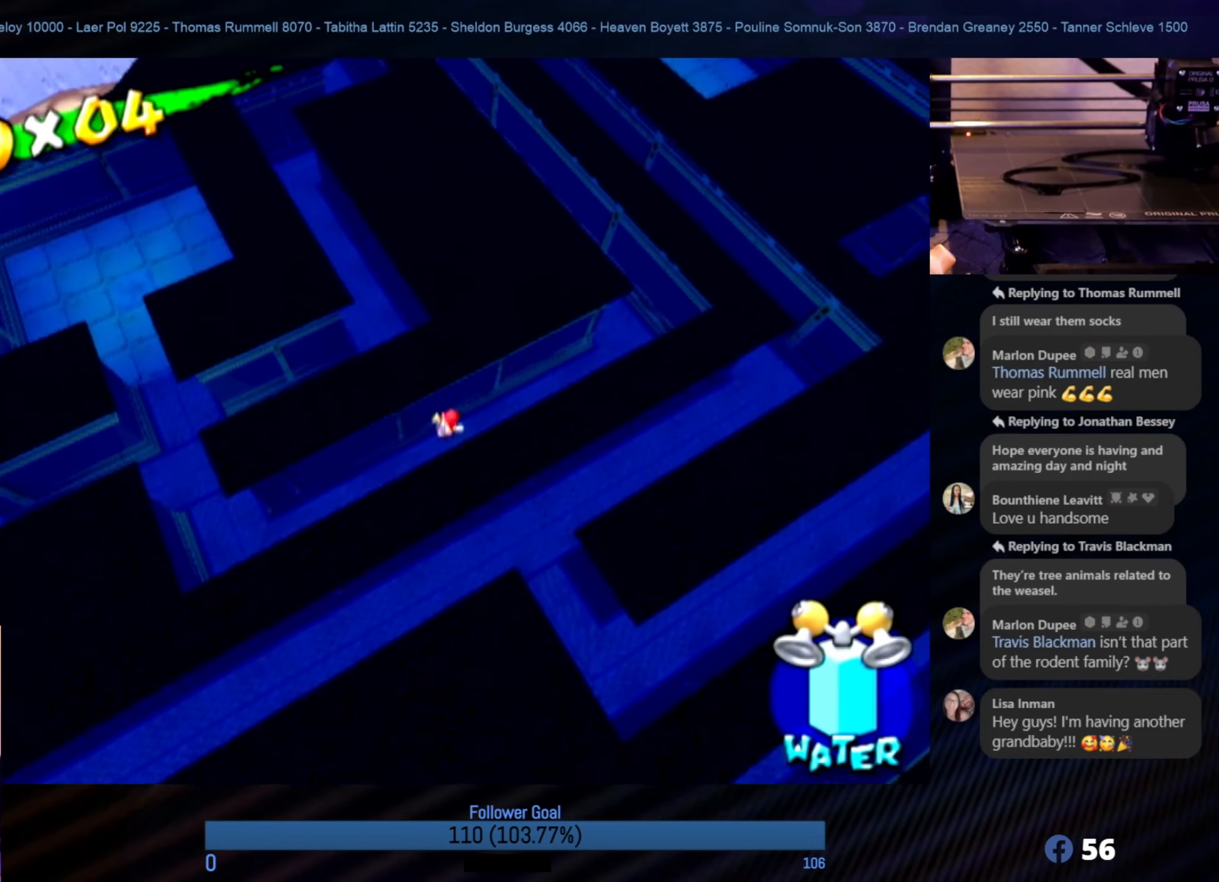
{"buttons": [], "left_stick": "up-right", "right_stick": "center", "events": []}
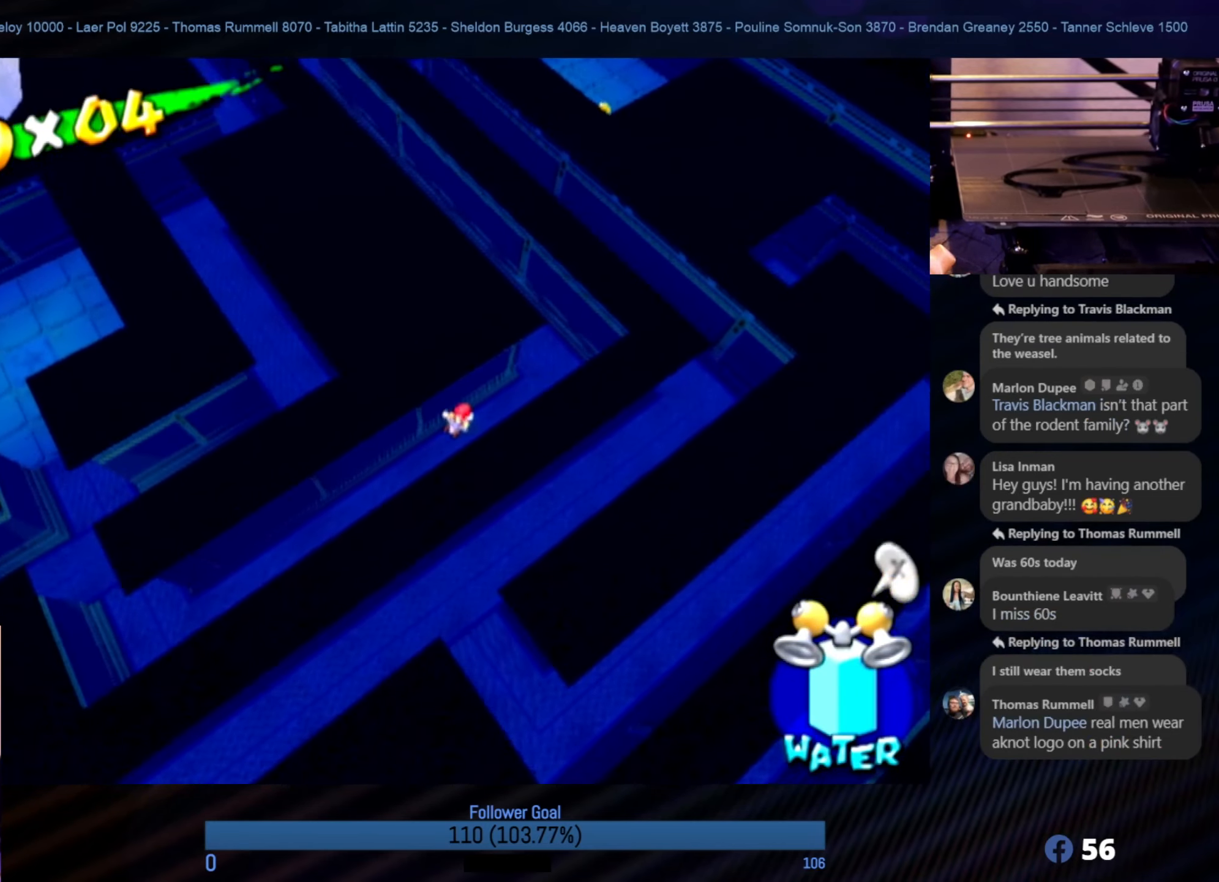
{"buttons": [], "left_stick": "up", "right_stick": "down-right", "events": [[466, "left_stick", "up"], [500, "right_stick", "down-right"]]}
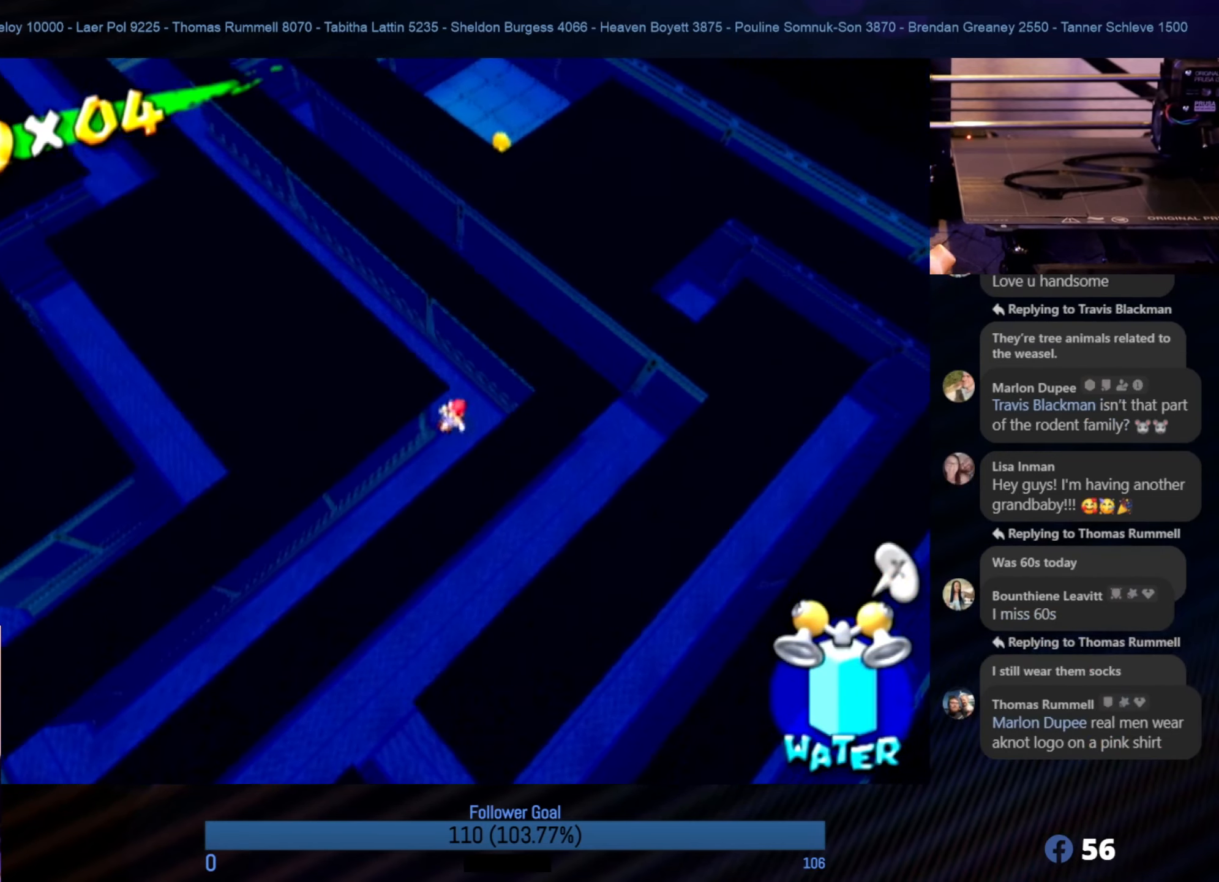
{"buttons": [], "left_stick": "up", "right_stick": "center", "events": [[16, "right_stick", "right"], [400, "right_stick", "center"]]}
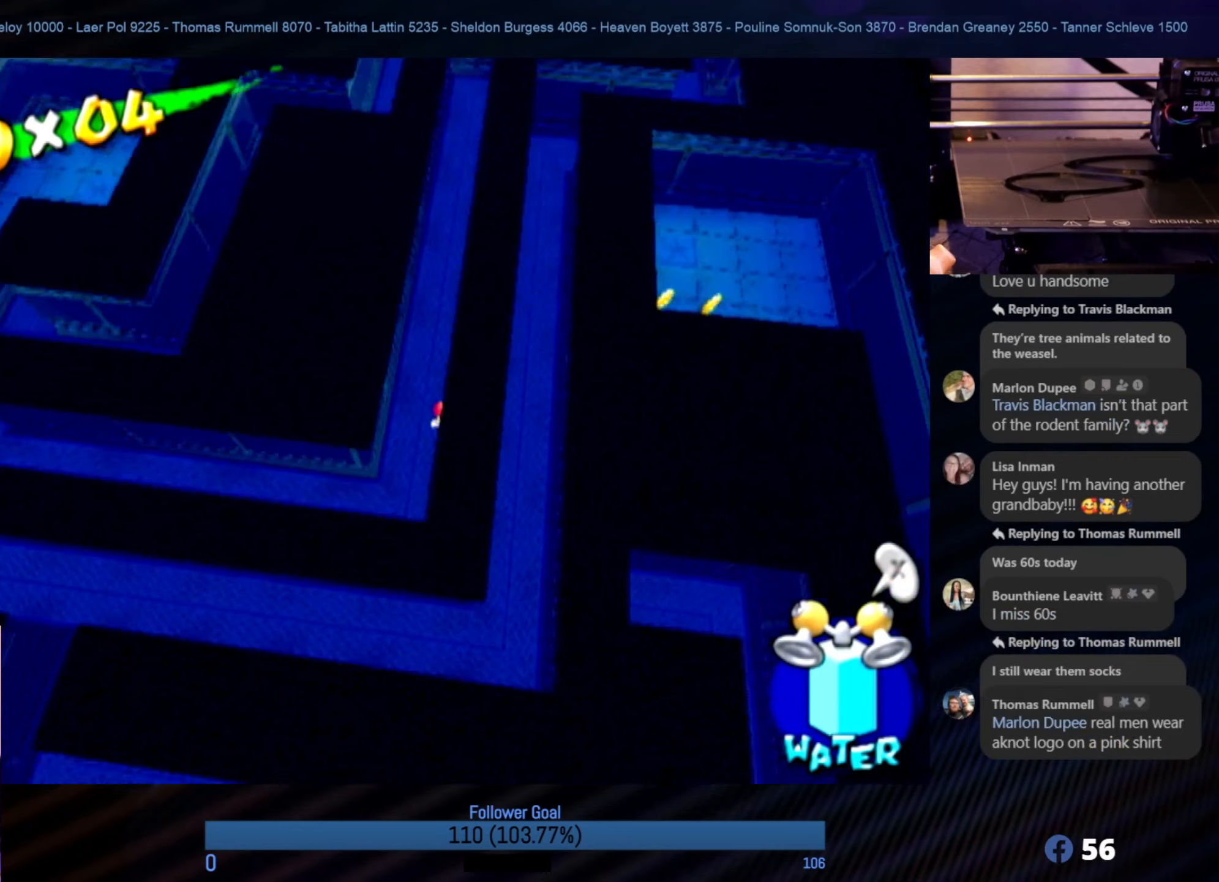
{"buttons": [], "left_stick": "up-right", "right_stick": "center", "events": [[17, "left_stick", "up-right"]]}
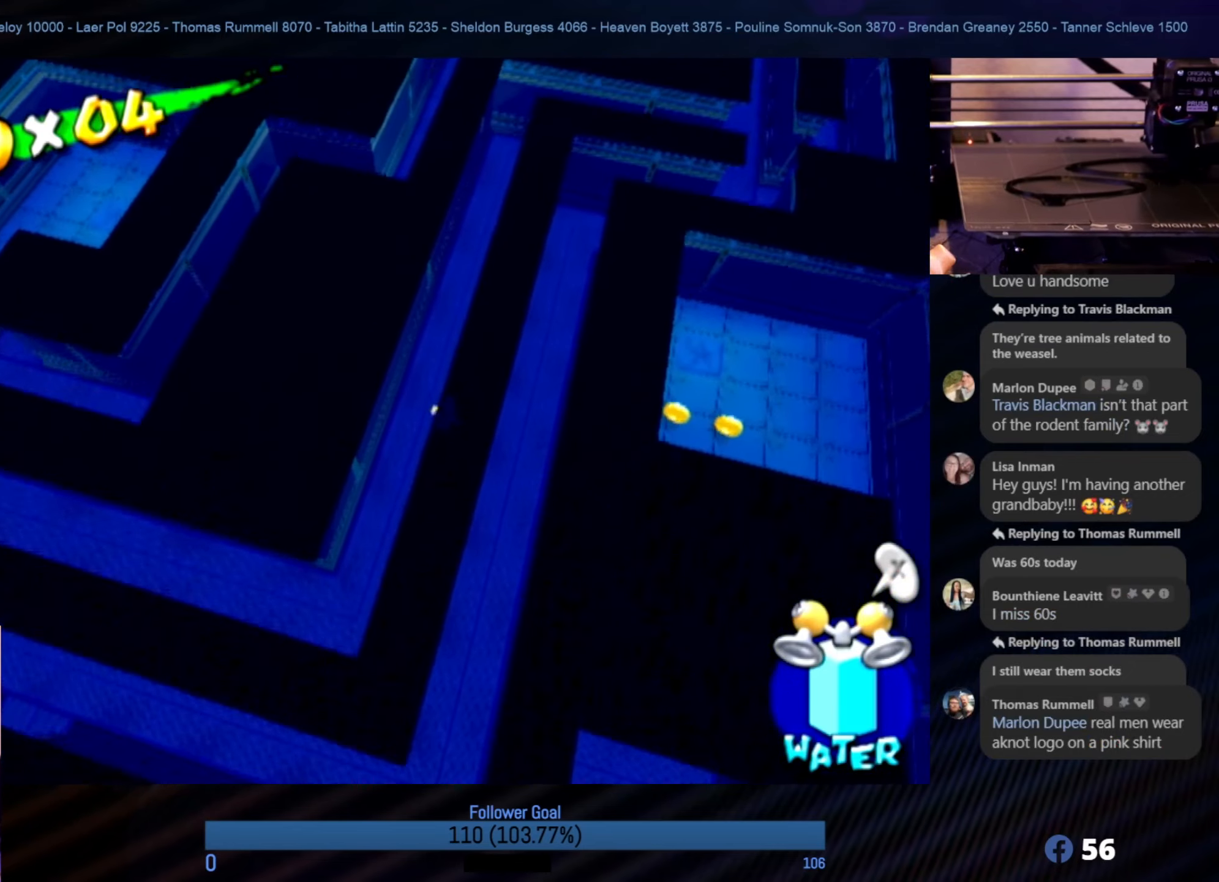
{"buttons": [], "left_stick": "up", "right_stick": "center", "events": [[133, "left_stick", "up"]]}
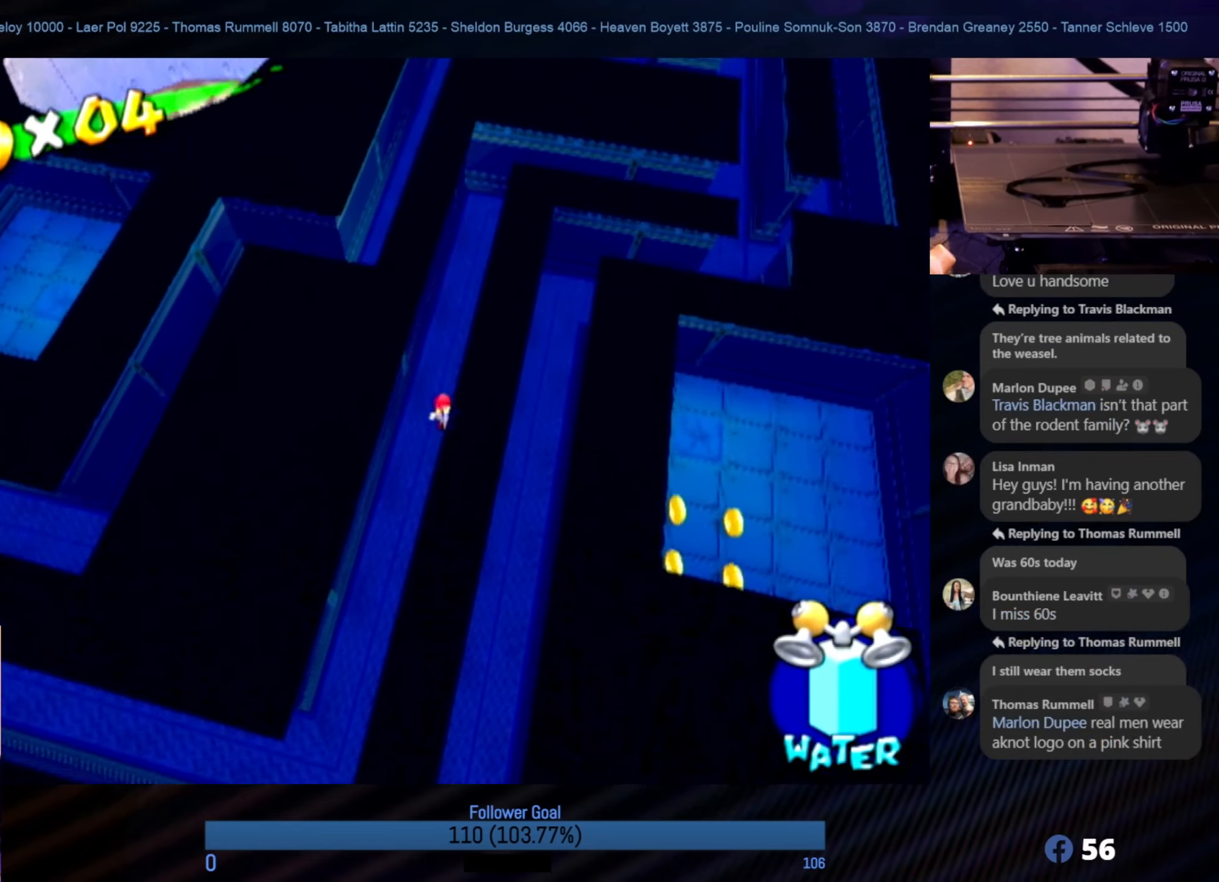
{"buttons": [], "left_stick": "up", "right_stick": "center", "events": []}
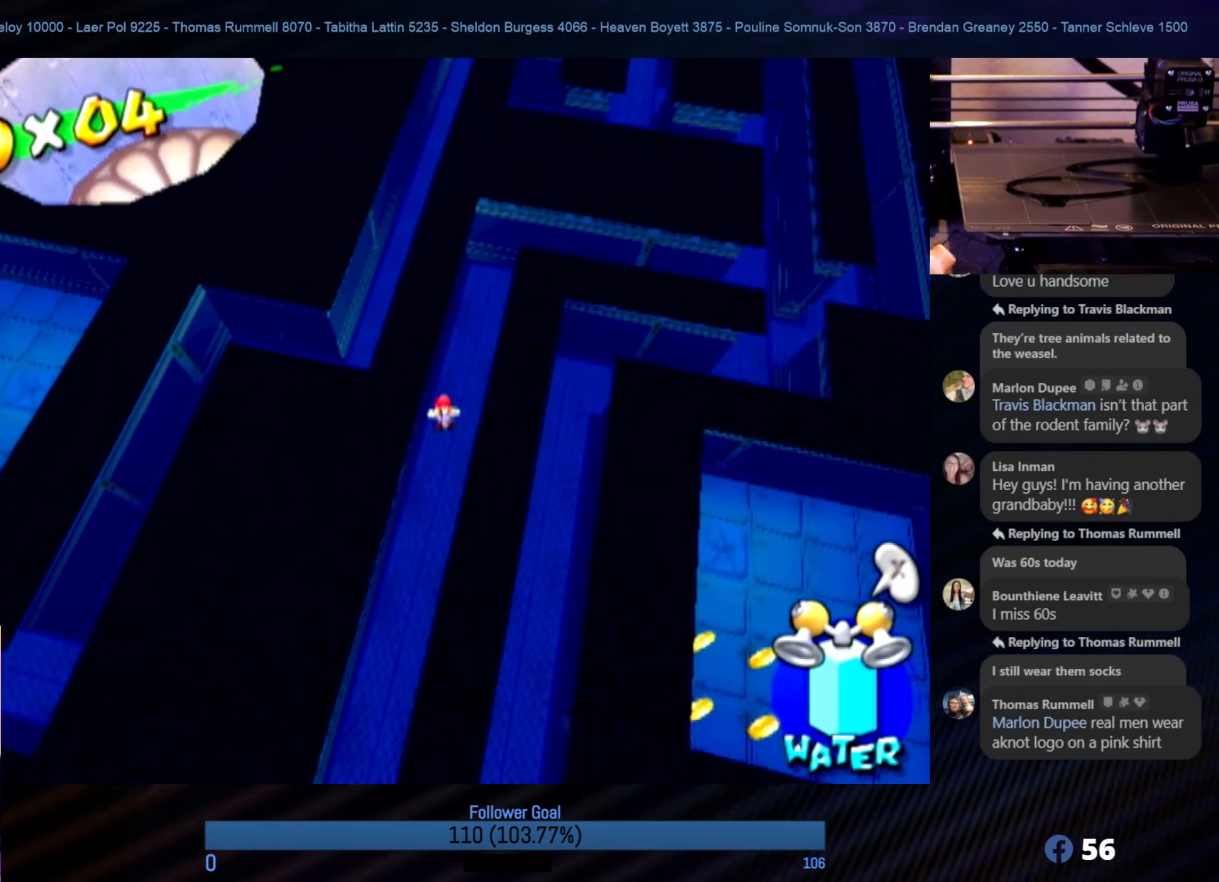
{"buttons": [], "left_stick": "up-right", "right_stick": "left", "events": [[300, "left_stick", "up-right"], [350, "right_stick", "left"]]}
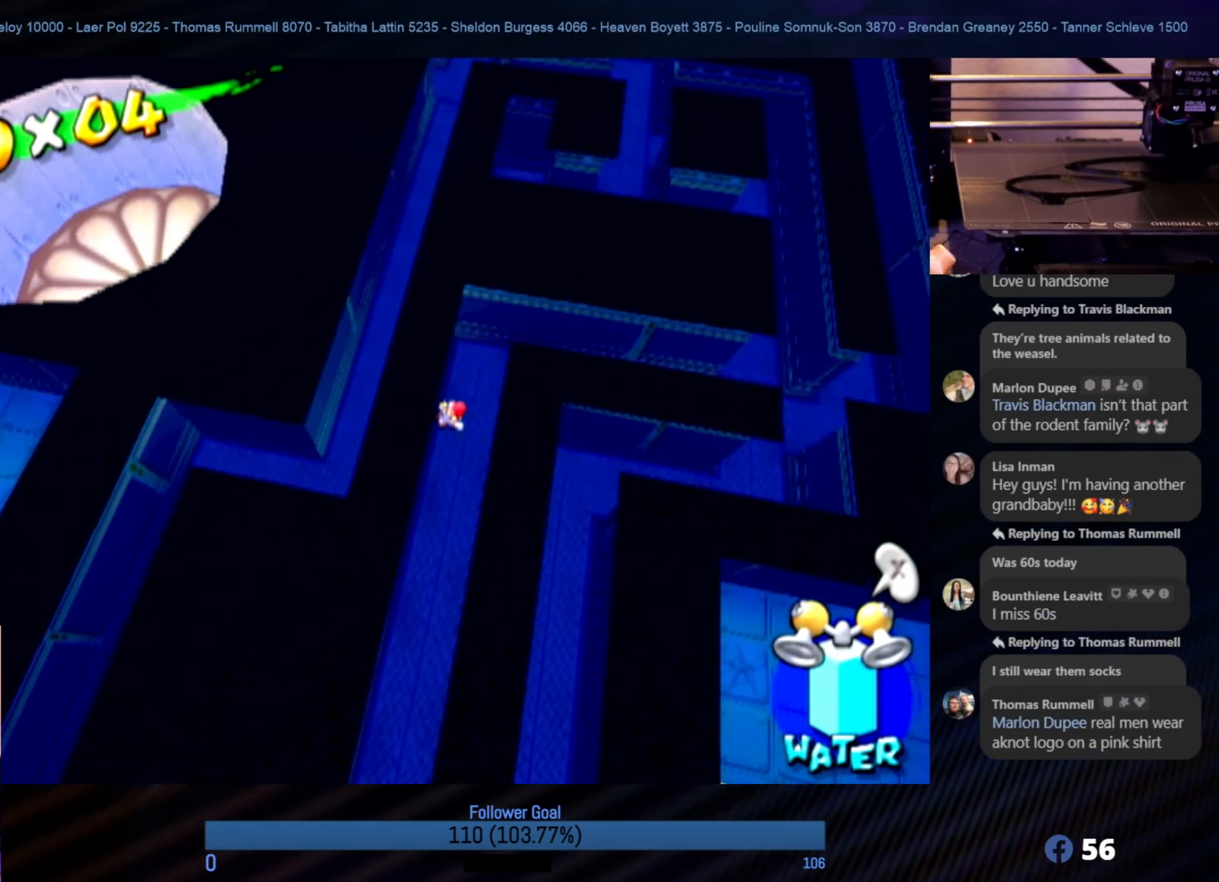
{"buttons": [], "left_stick": "up", "right_stick": "left", "events": [[483, "left_stick", "up"]]}
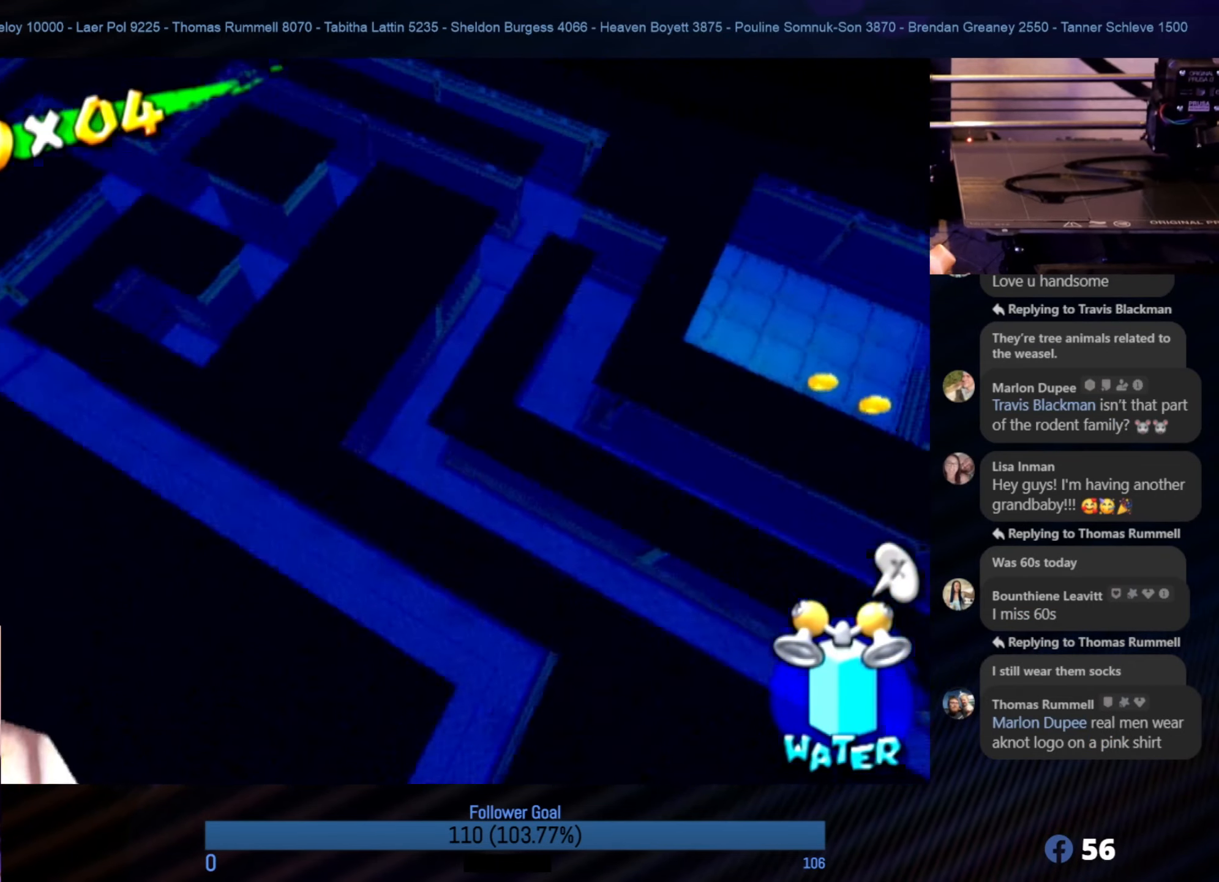
{"buttons": [], "left_stick": "up", "right_stick": "center", "events": [[17, "right_stick", "center"]]}
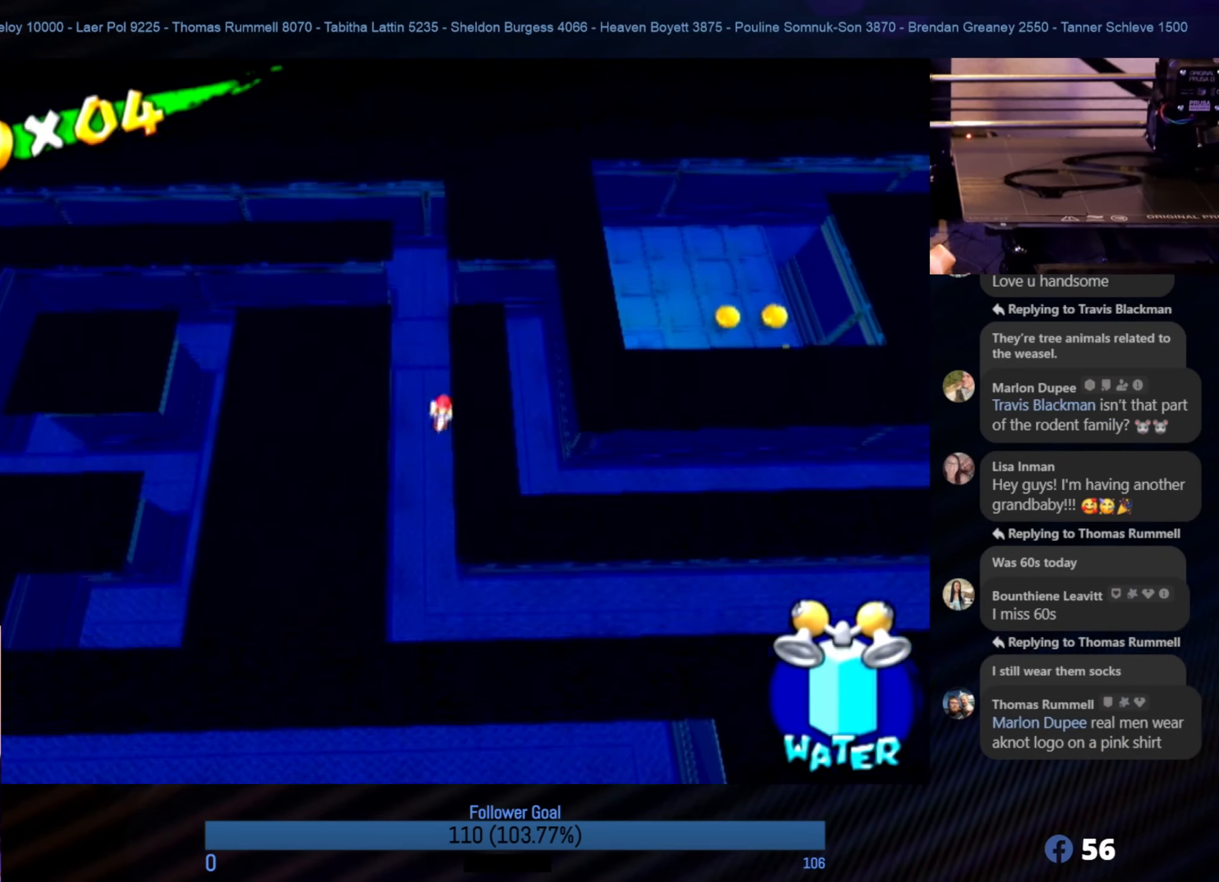
{"buttons": [], "left_stick": "up-right", "right_stick": "left", "events": [[333, "left_stick", "up-right"], [433, "right_stick", "left"]]}
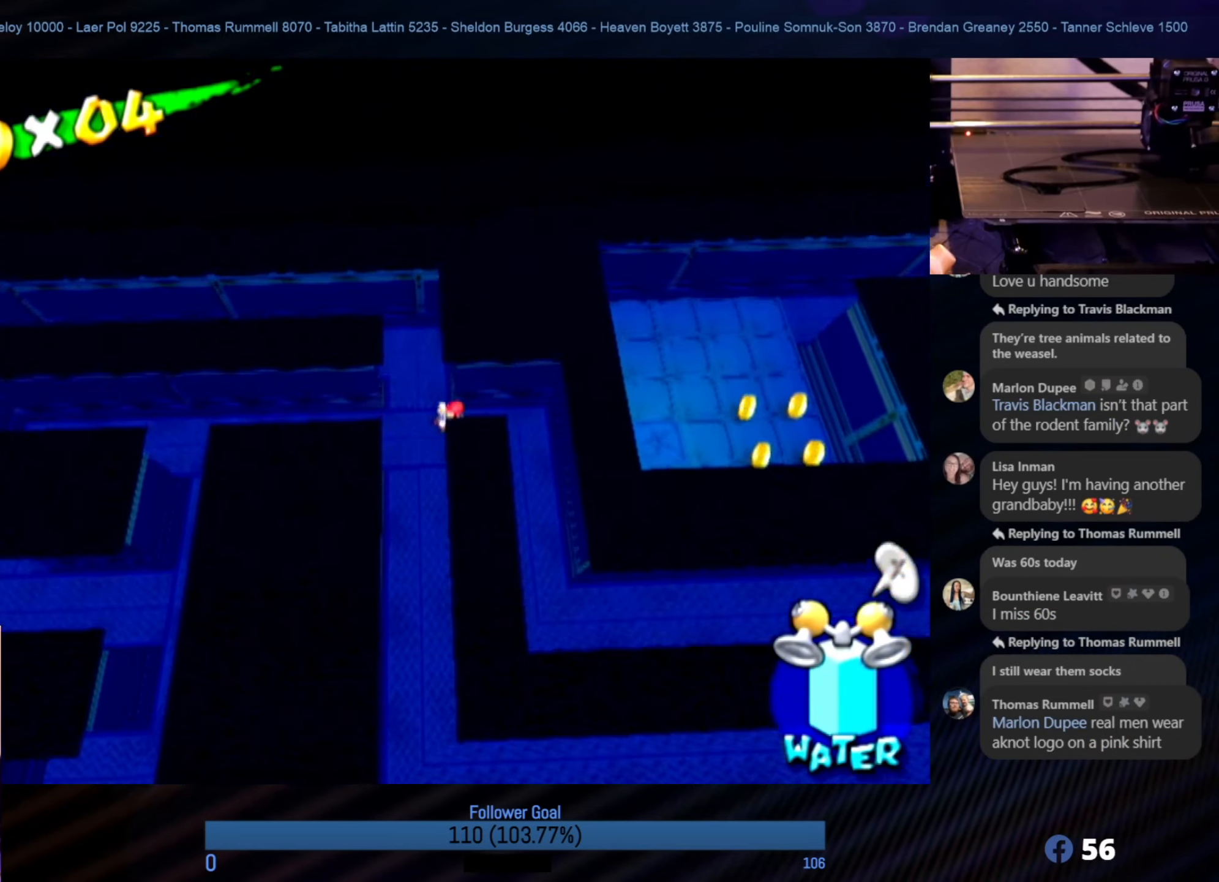
{"buttons": [], "left_stick": "right", "right_stick": "left", "events": [[117, "left_stick", "right"]]}
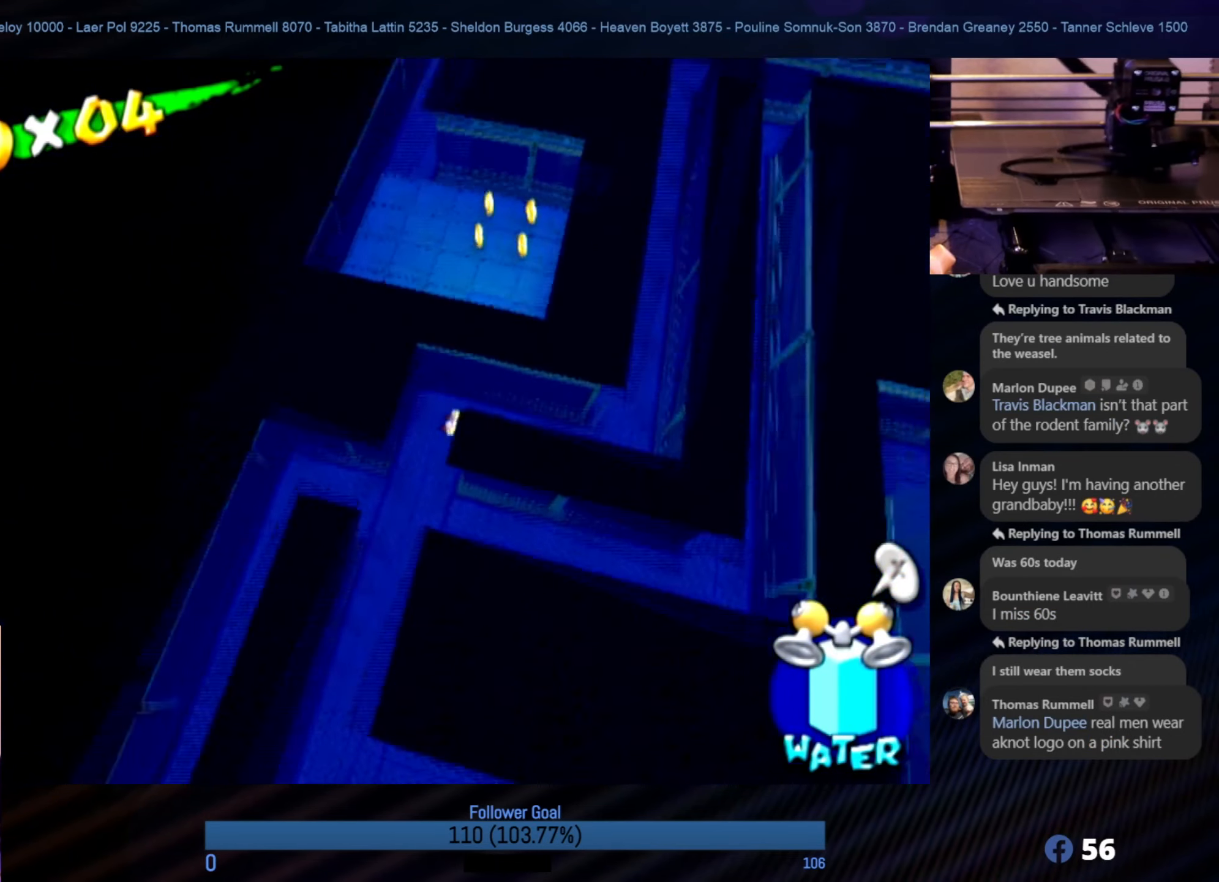
{"buttons": [], "left_stick": "up-right", "right_stick": "center", "events": [[67, "left_stick", "up-right"], [133, "right_stick", "center"]]}